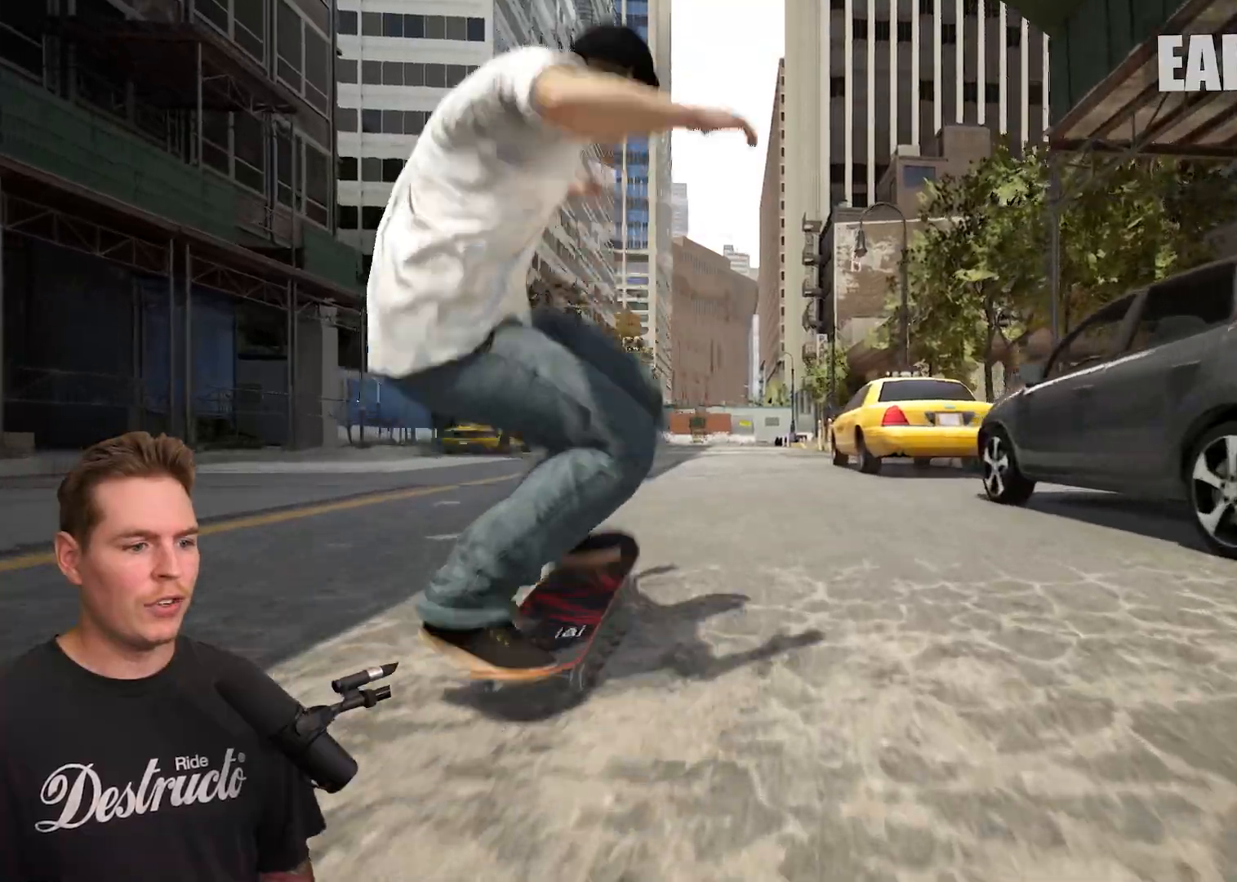
Gameplay with a controller (Xbox layout); each line is a JSON object with the inputs held at the frame after it. "events" lists button and stick changes between this image and that frame as [ms after this image, input, new state], when the widget could be followed in between. Not read: L3 R3.
{"buttons": [], "left_stick": "center", "right_stick": "center", "events": [[183, "right_stick", "up-left"], [267, "right_stick", "center"]]}
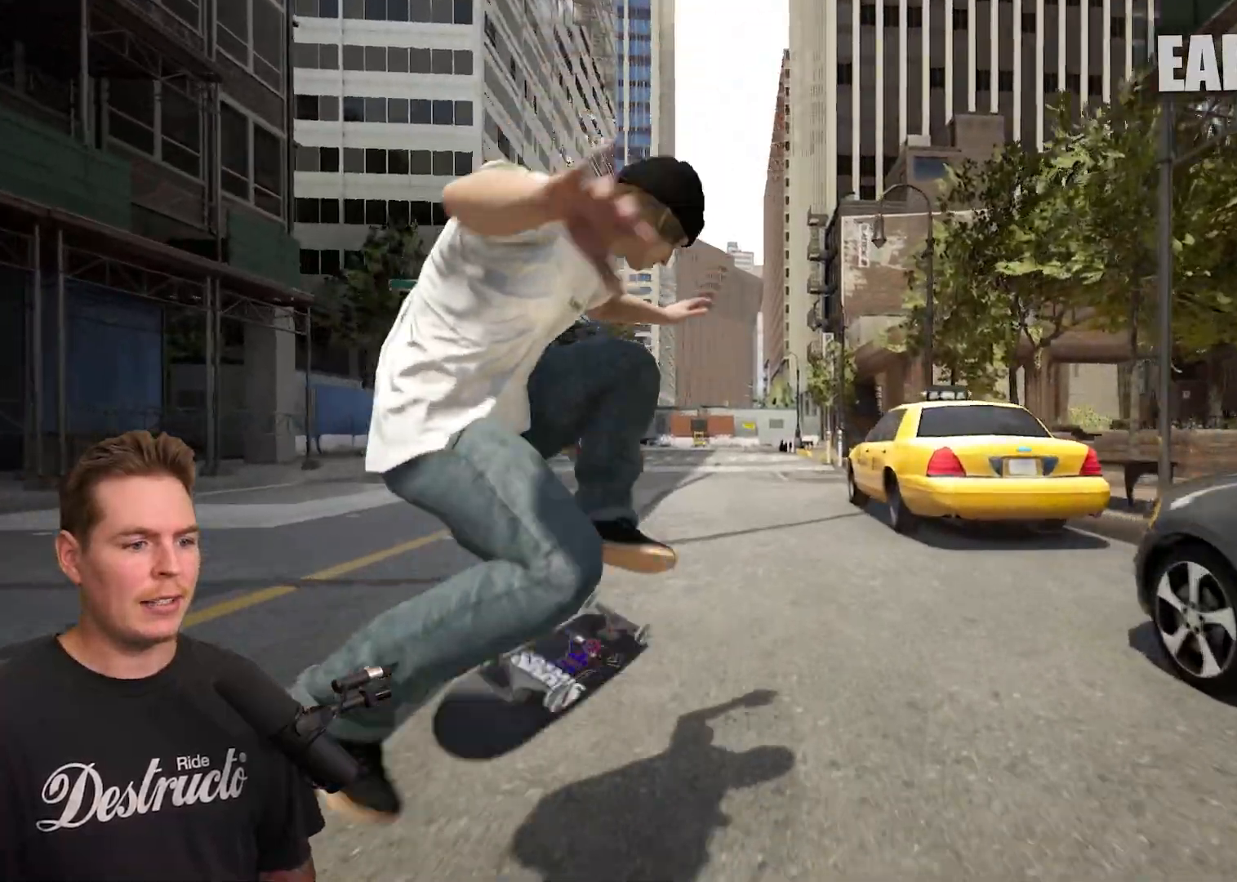
{"buttons": [], "left_stick": "center", "right_stick": "center", "events": []}
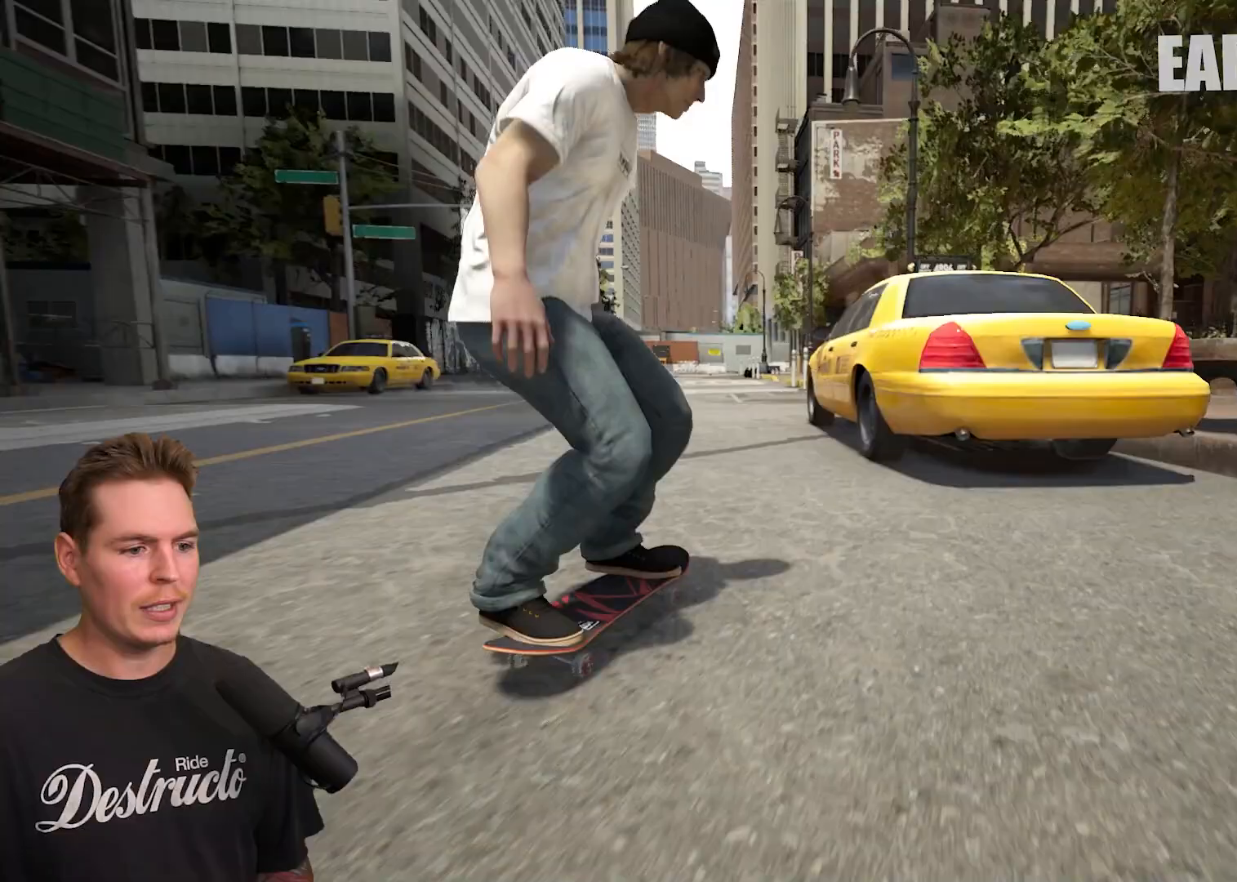
{"buttons": [], "left_stick": "center", "right_stick": "center", "events": [[150, "L2", "down"], [467, "L2", "up"]]}
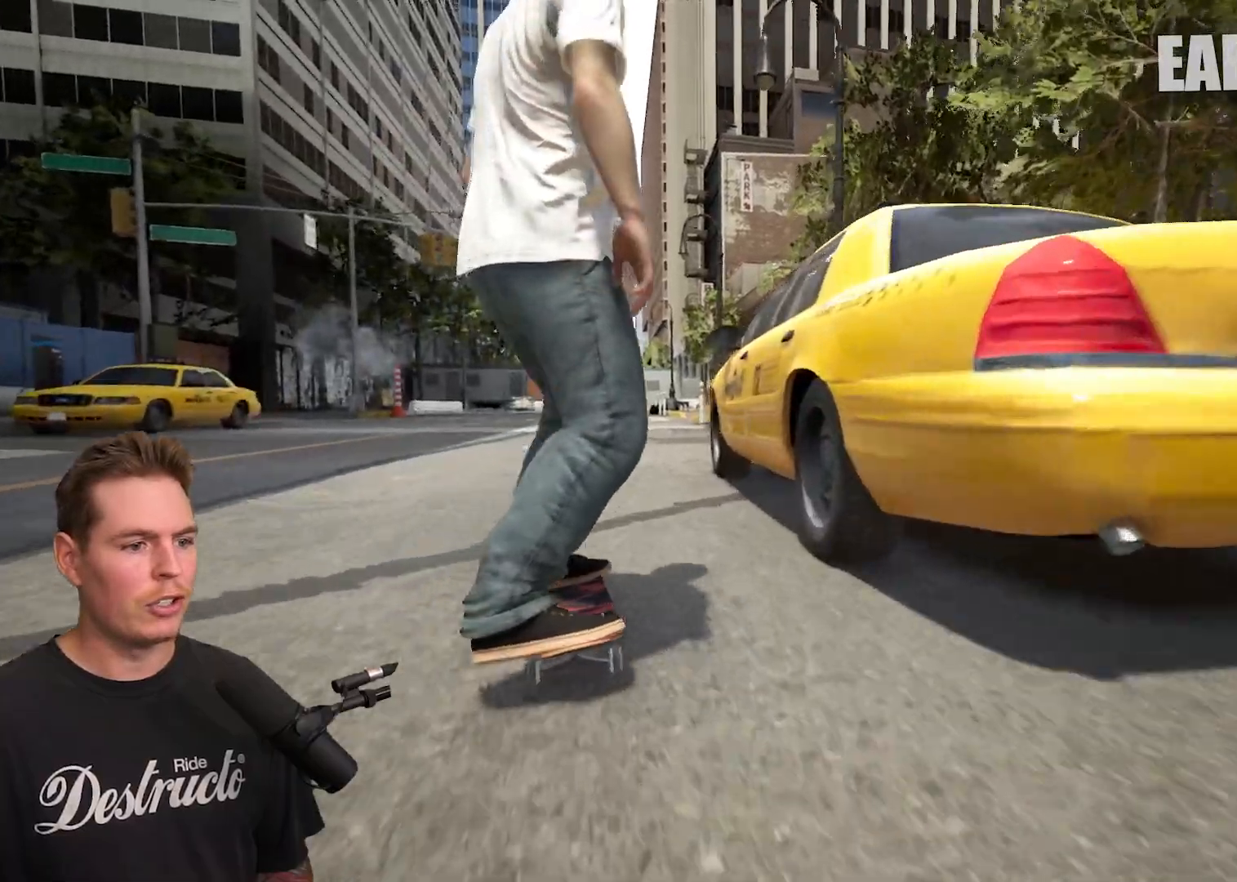
{"buttons": ["R2"], "left_stick": "center", "right_stick": "center", "events": [[467, "R2", "down"]]}
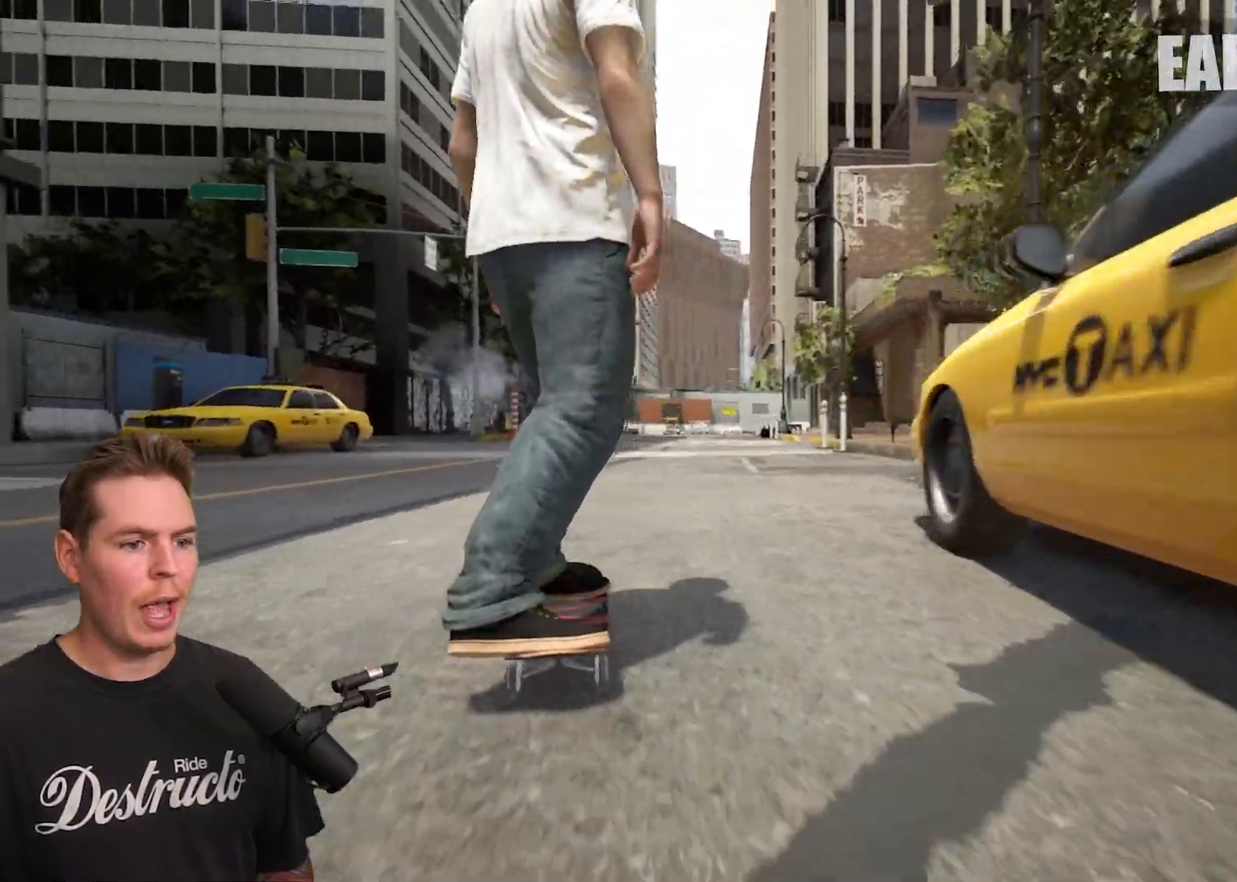
{"buttons": [], "left_stick": "center", "right_stick": "center", "events": [[300, "R2", "up"]]}
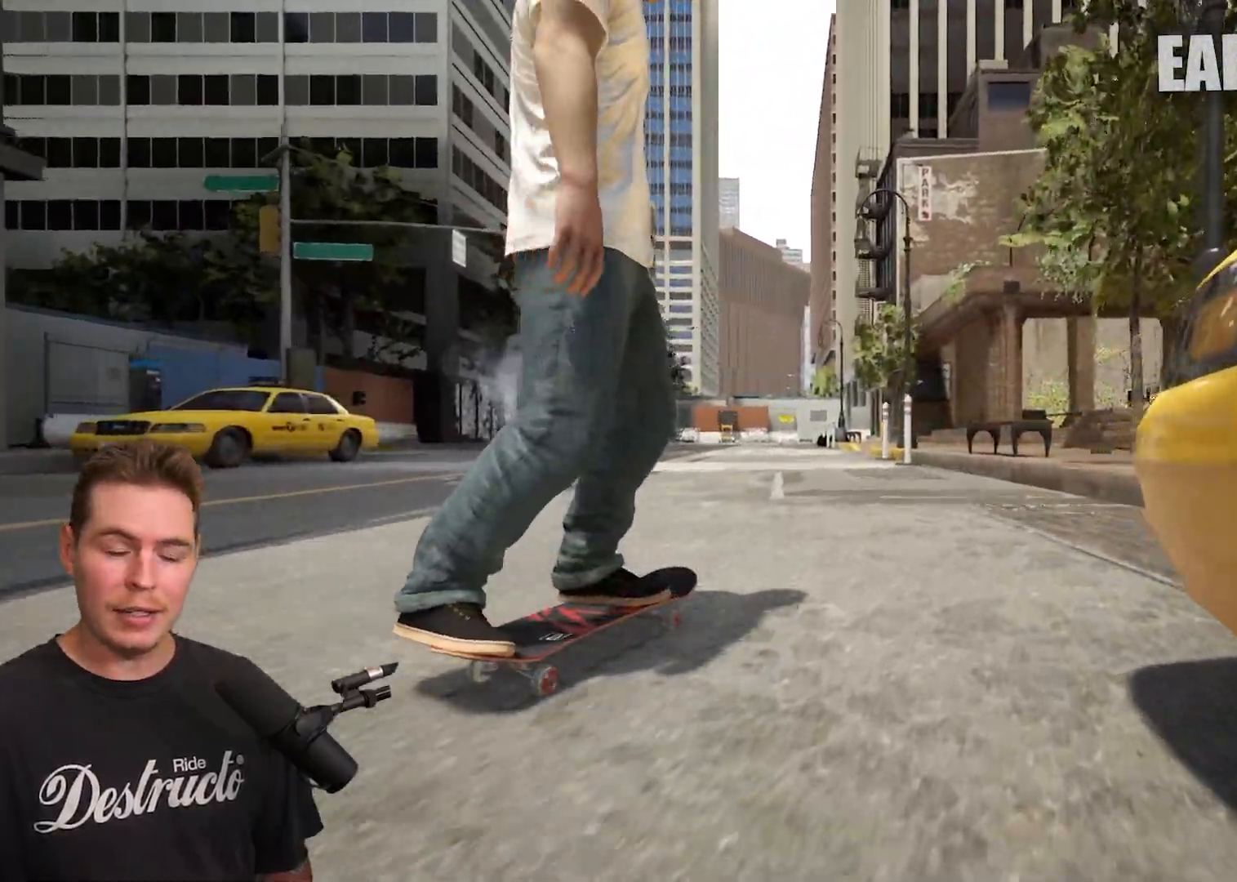
{"buttons": ["R2"], "left_stick": "center", "right_stick": "center", "events": [[467, "R2", "down"]]}
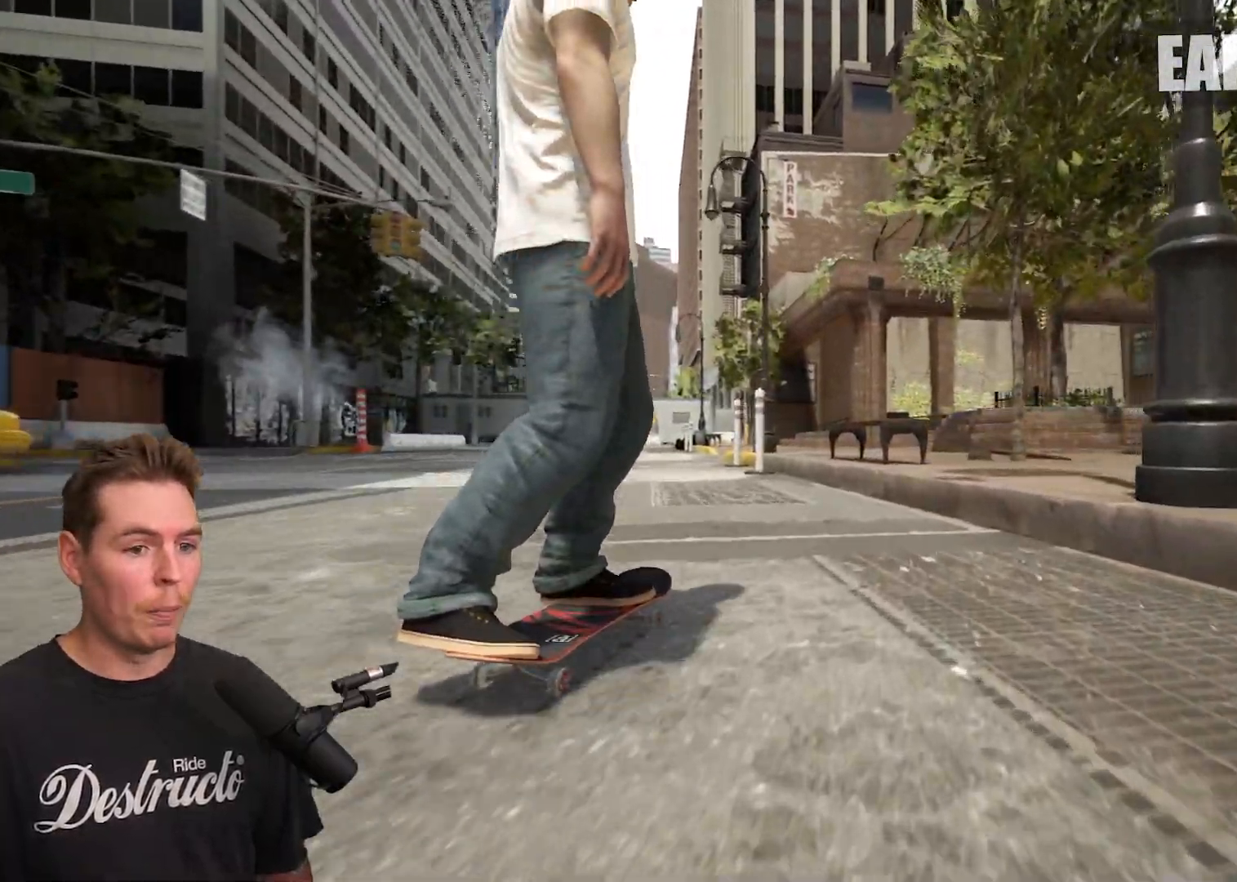
{"buttons": [], "left_stick": "center", "right_stick": "center", "events": [[100, "R2", "up"], [167, "right_stick", "down"], [400, "left_stick", "up"], [433, "right_stick", "center"], [483, "left_stick", "center"]]}
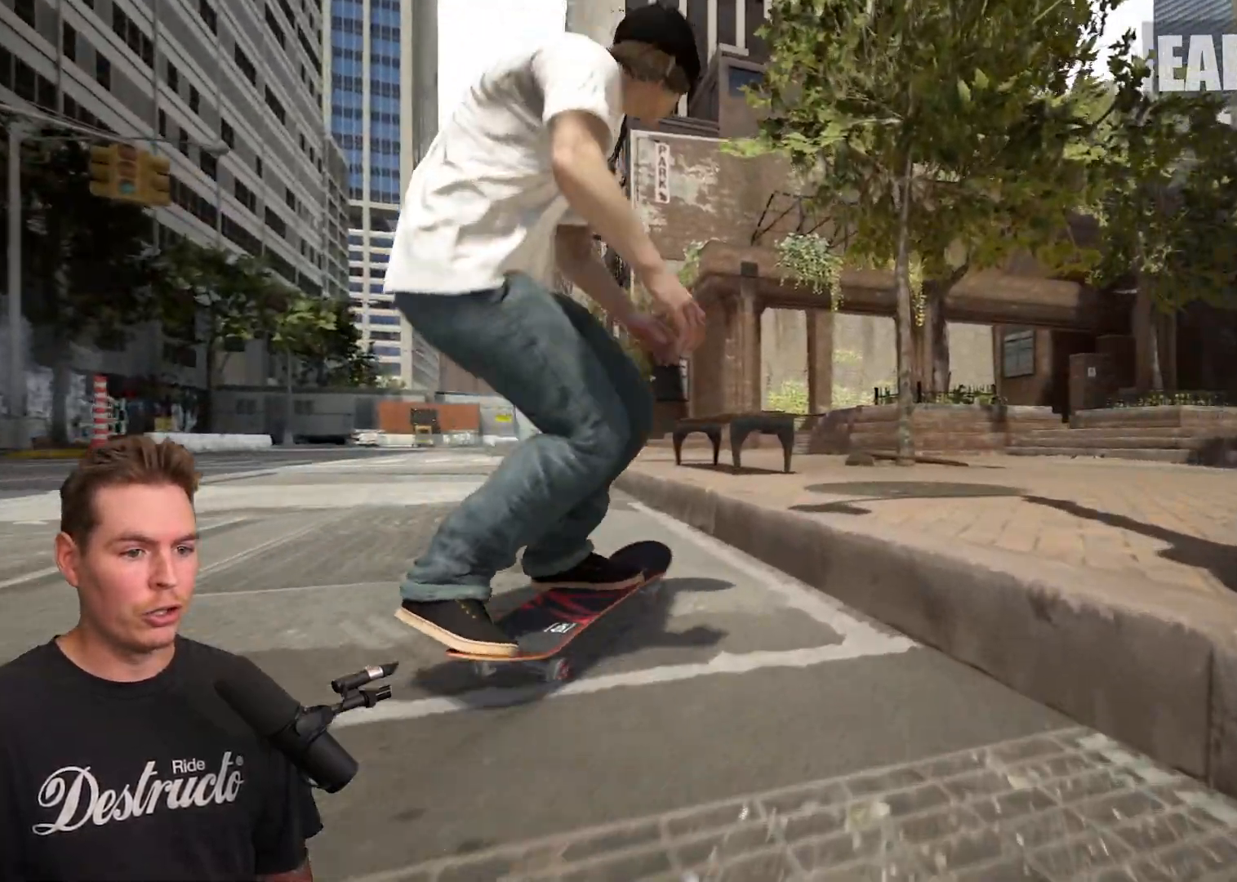
{"buttons": [], "left_stick": "center", "right_stick": "center", "events": []}
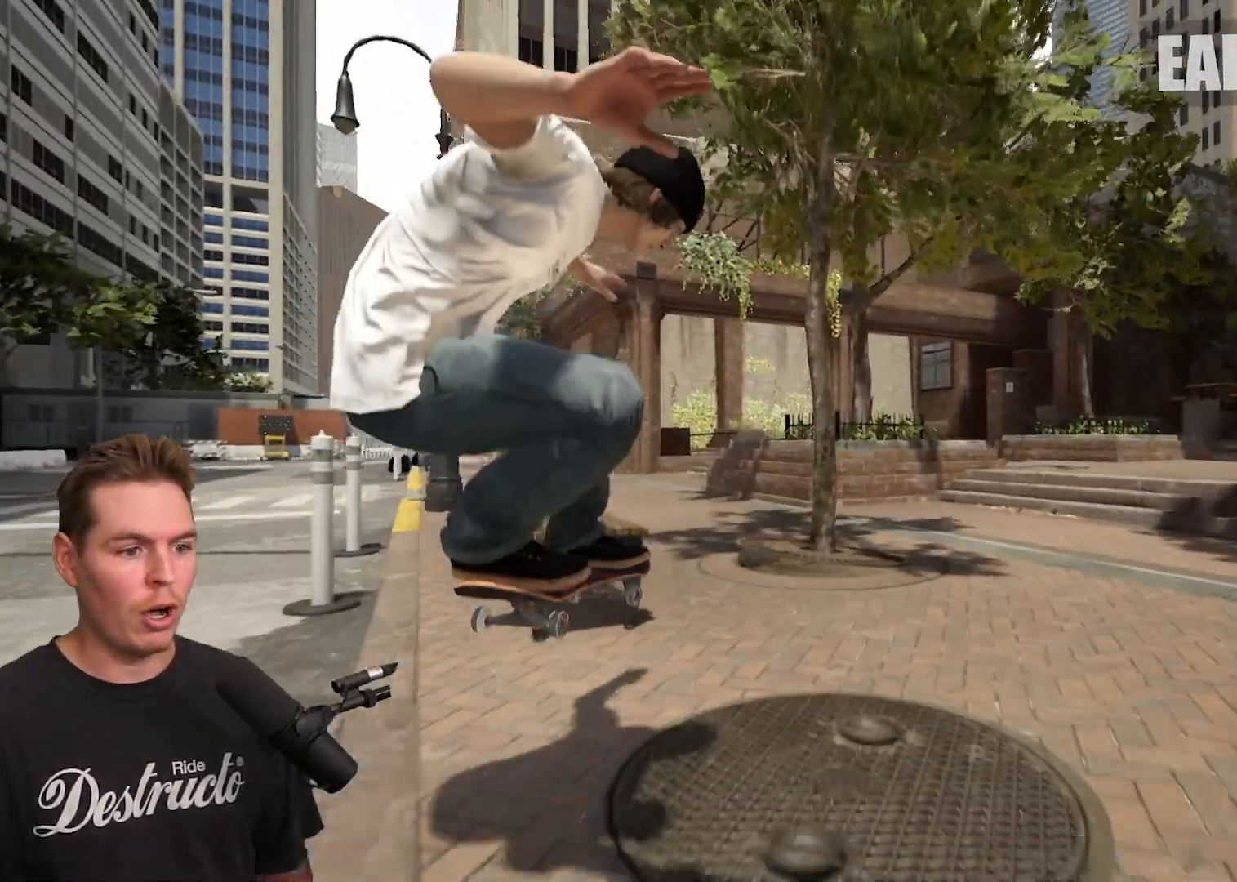
{"buttons": ["R2"], "left_stick": "center", "right_stick": "center", "events": [[150, "R2", "down"]]}
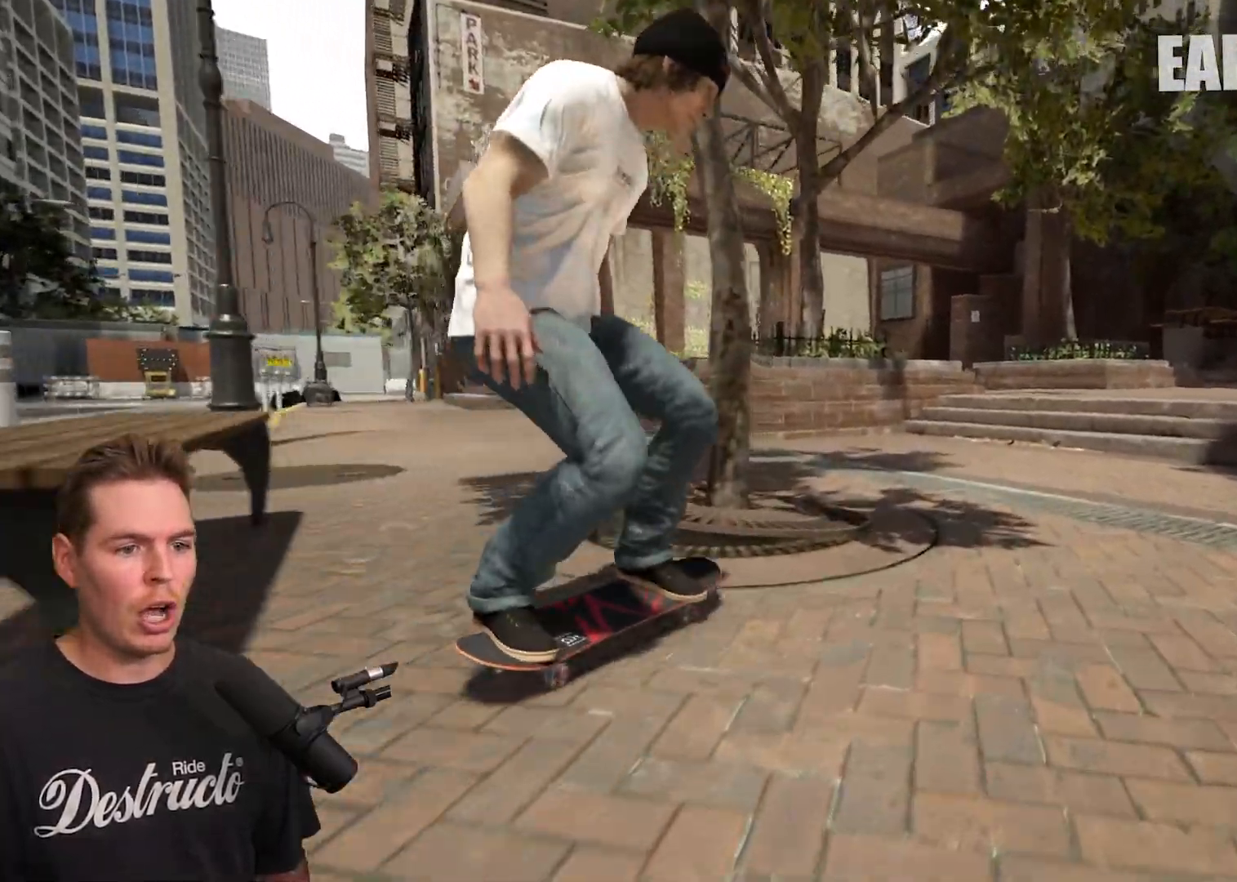
{"buttons": [], "left_stick": "center", "right_stick": "right", "events": [[50, "R2", "up"], [50, "Y", "down"], [133, "Y", "up"], [233, "left_stick", "up-right"], [317, "right_stick", "right"], [400, "left_stick", "center"]]}
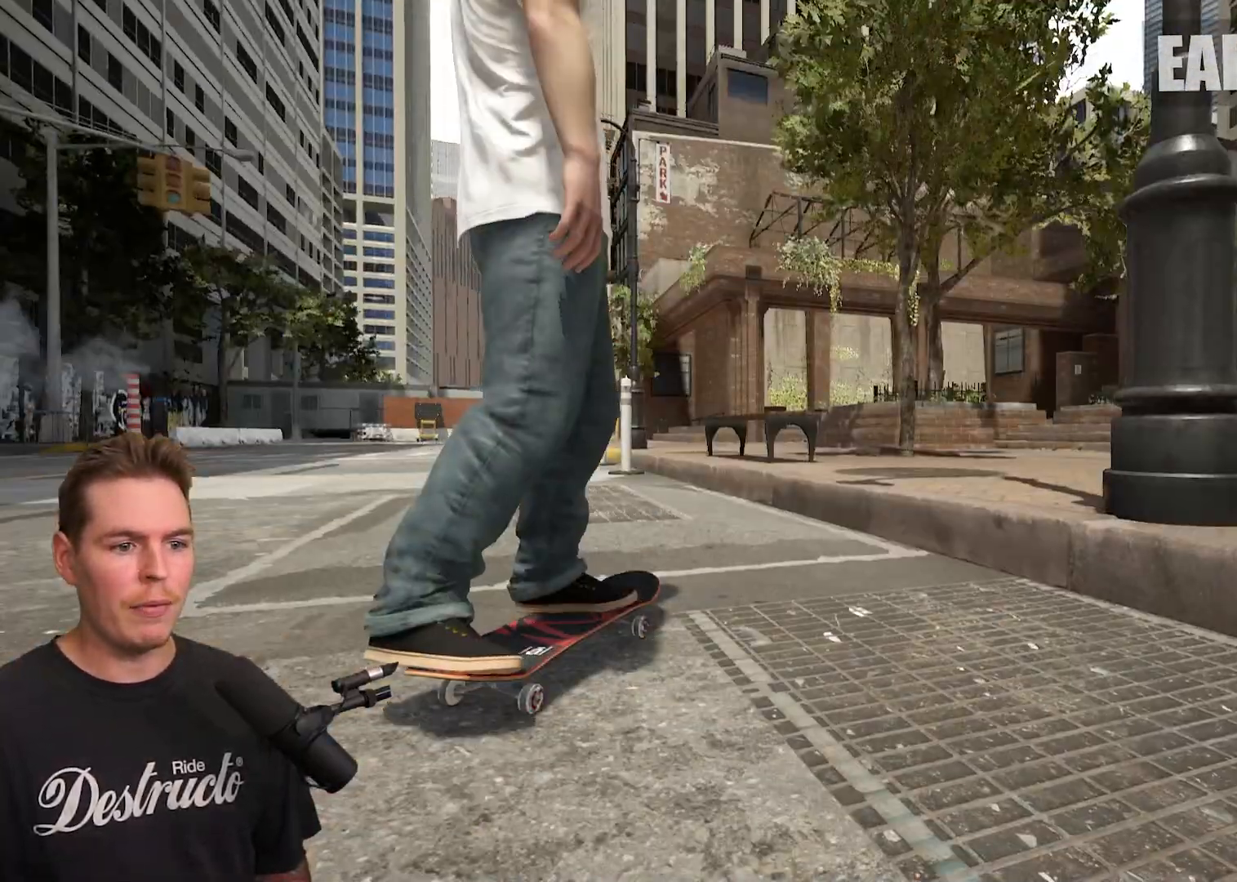
{"buttons": [], "left_stick": "center", "right_stick": "center", "events": [[317, "right_stick", "center"]]}
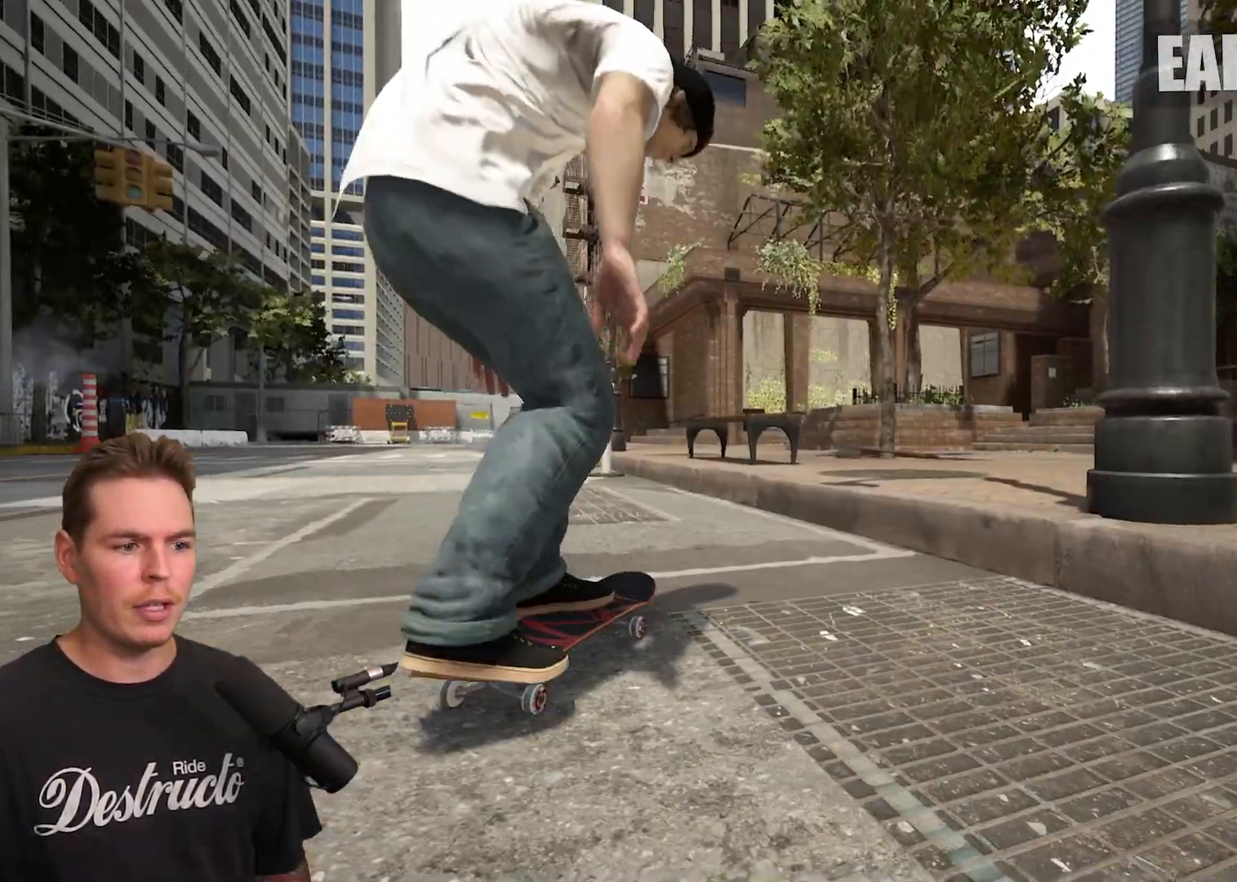
{"buttons": [], "left_stick": "center", "right_stick": "center", "events": []}
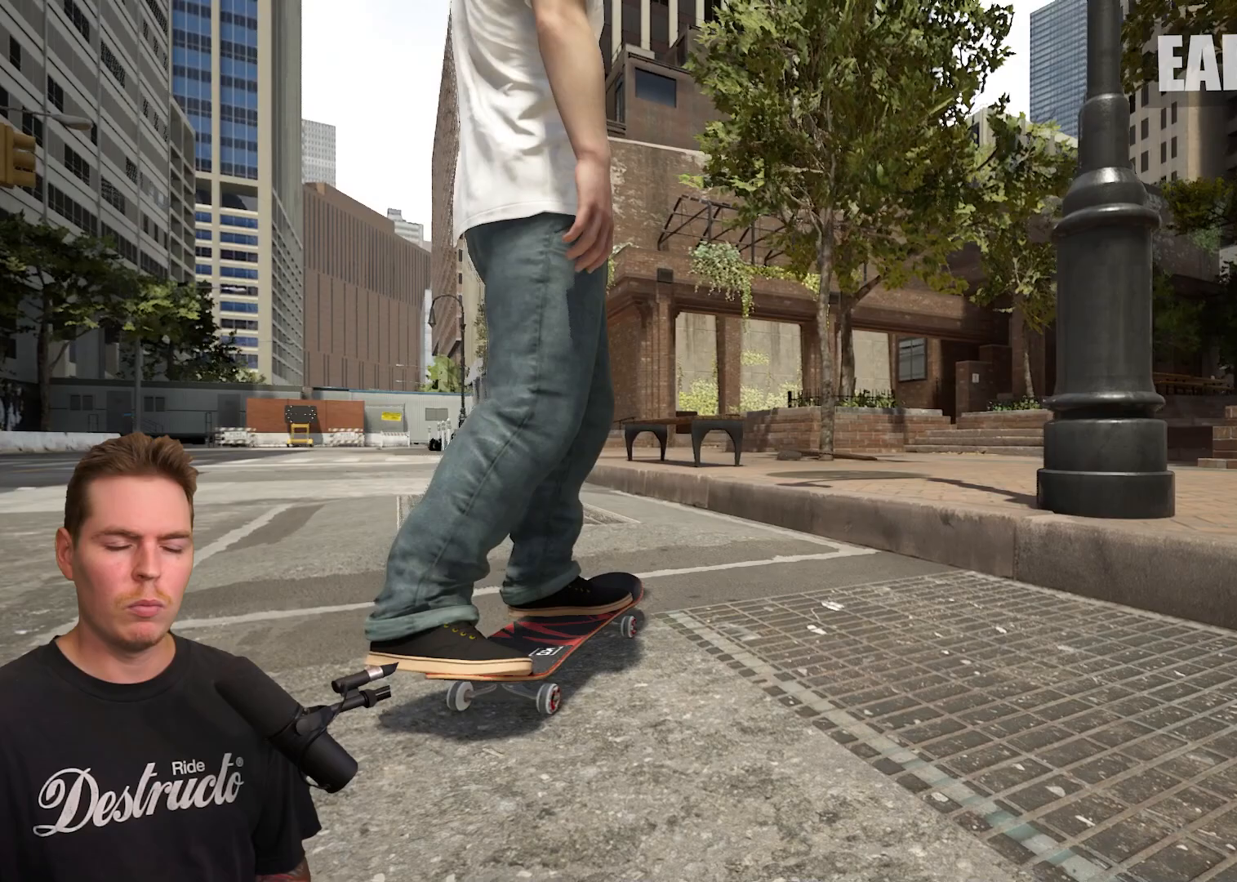
{"buttons": [], "left_stick": "center", "right_stick": "center", "events": []}
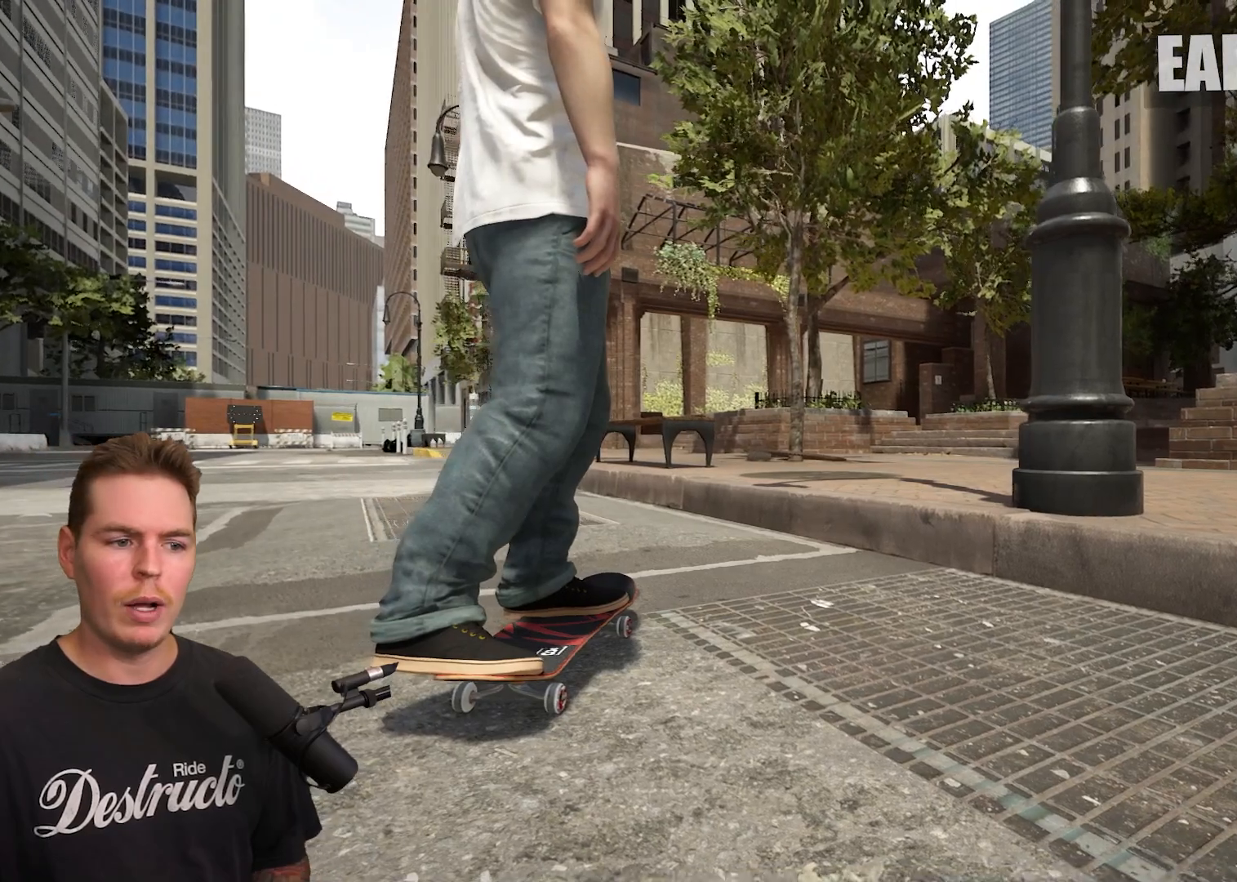
{"buttons": [], "left_stick": "center", "right_stick": "center", "events": []}